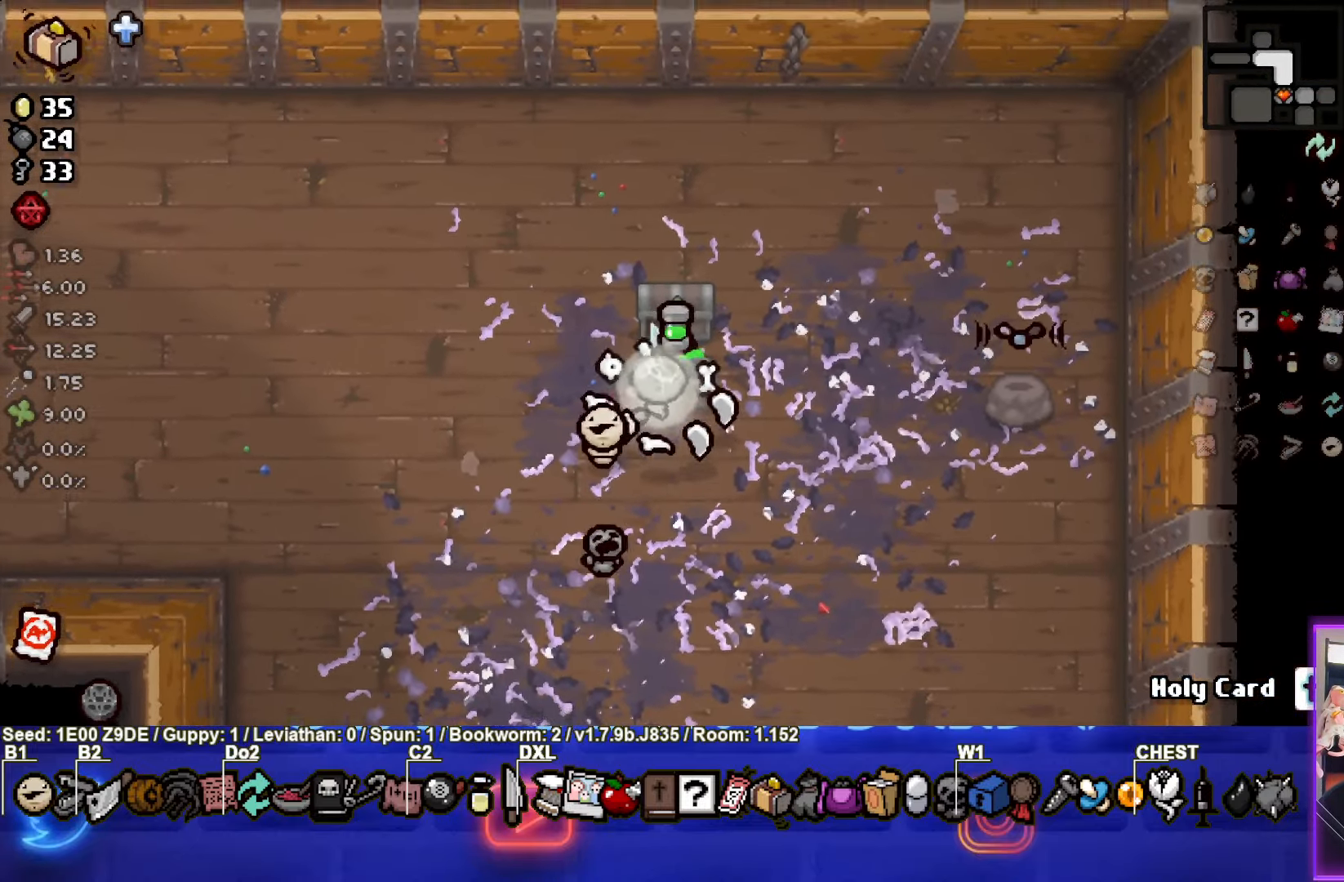
Gameplay with a controller (PlayStation layout); each line is a JSON object with the inputs held at the frame after it. "events" lists button and stick changes between this image and that frame as [ms after this image, input, new state], when the widget could be followed in between. Not read: R3 right_stick.
{"buttons": [], "left_stick": "up-right", "events": [[34, "left_stick", "right"], [350, "left_stick", "up-right"]]}
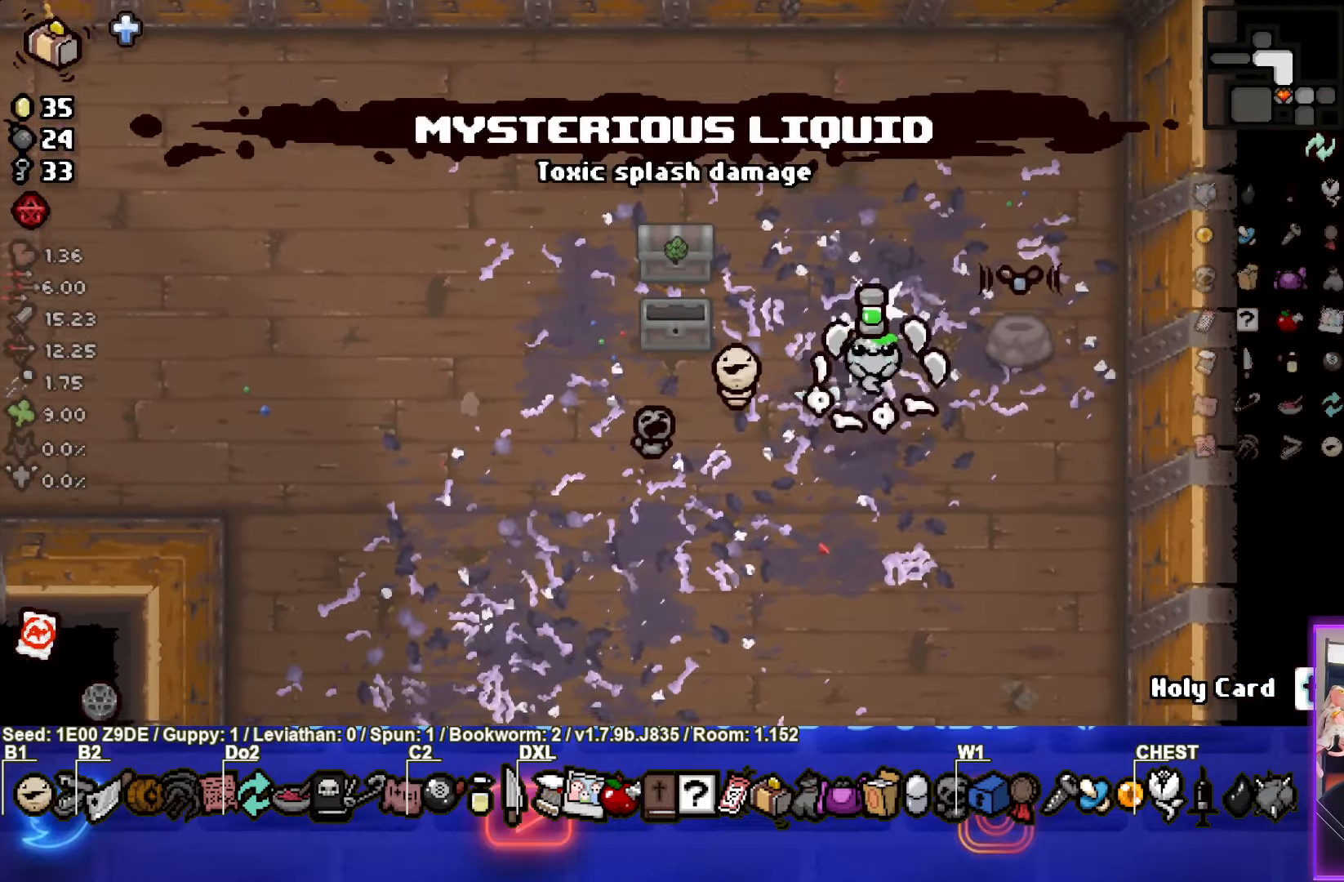
{"buttons": [], "left_stick": "right", "events": [[17, "left_stick", "center"], [416, "left_stick", "right"]]}
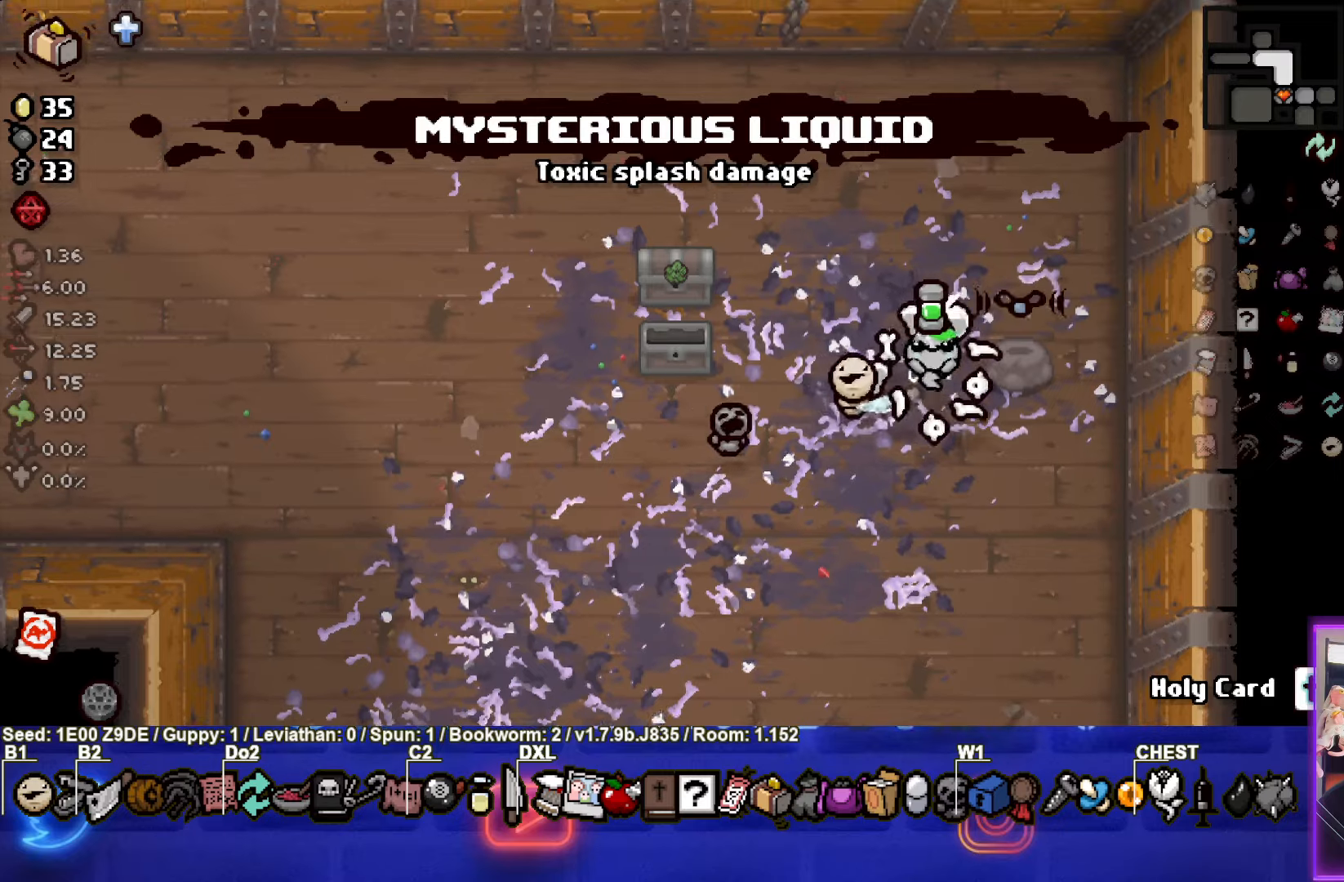
{"buttons": [], "left_stick": "down", "events": [[16, "left_stick", "center"], [266, "left_stick", "up-right"], [483, "left_stick", "down"]]}
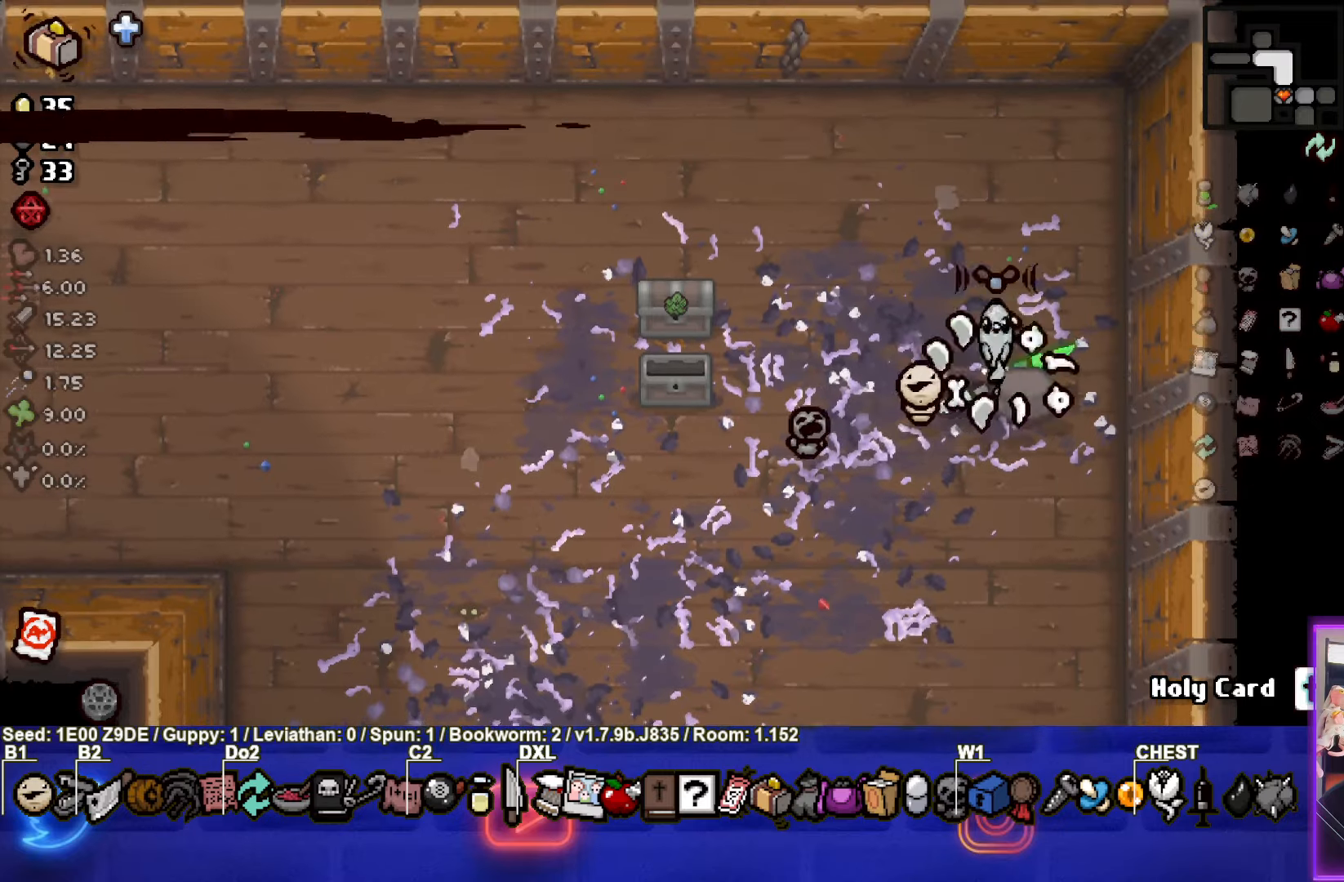
{"buttons": [], "left_stick": "down-left", "events": [[50, "left_stick", "down-left"]]}
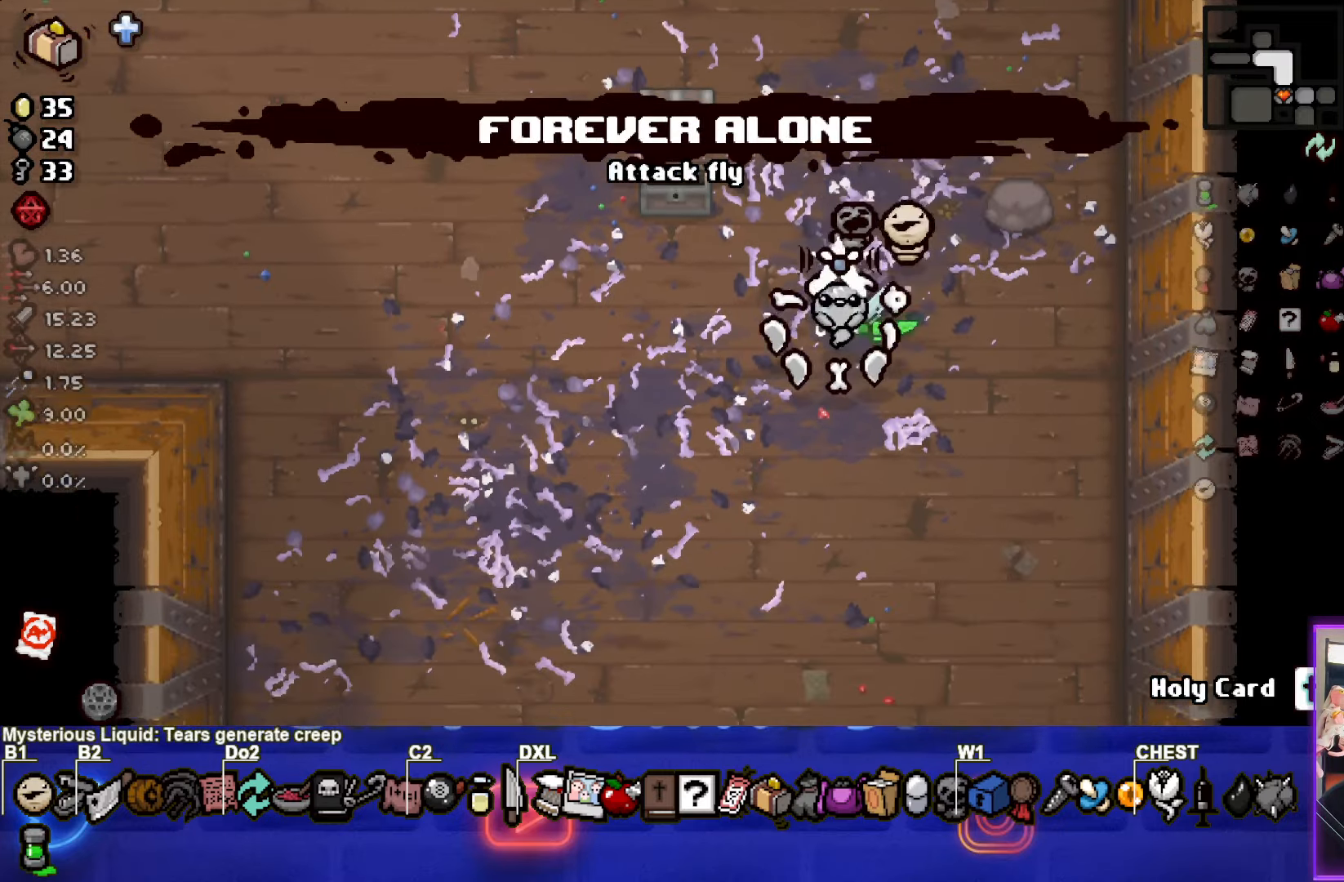
{"buttons": [], "left_stick": "left", "events": [[100, "left_stick", "left"], [250, "SQUARE", "down"], [383, "SQUARE", "up"]]}
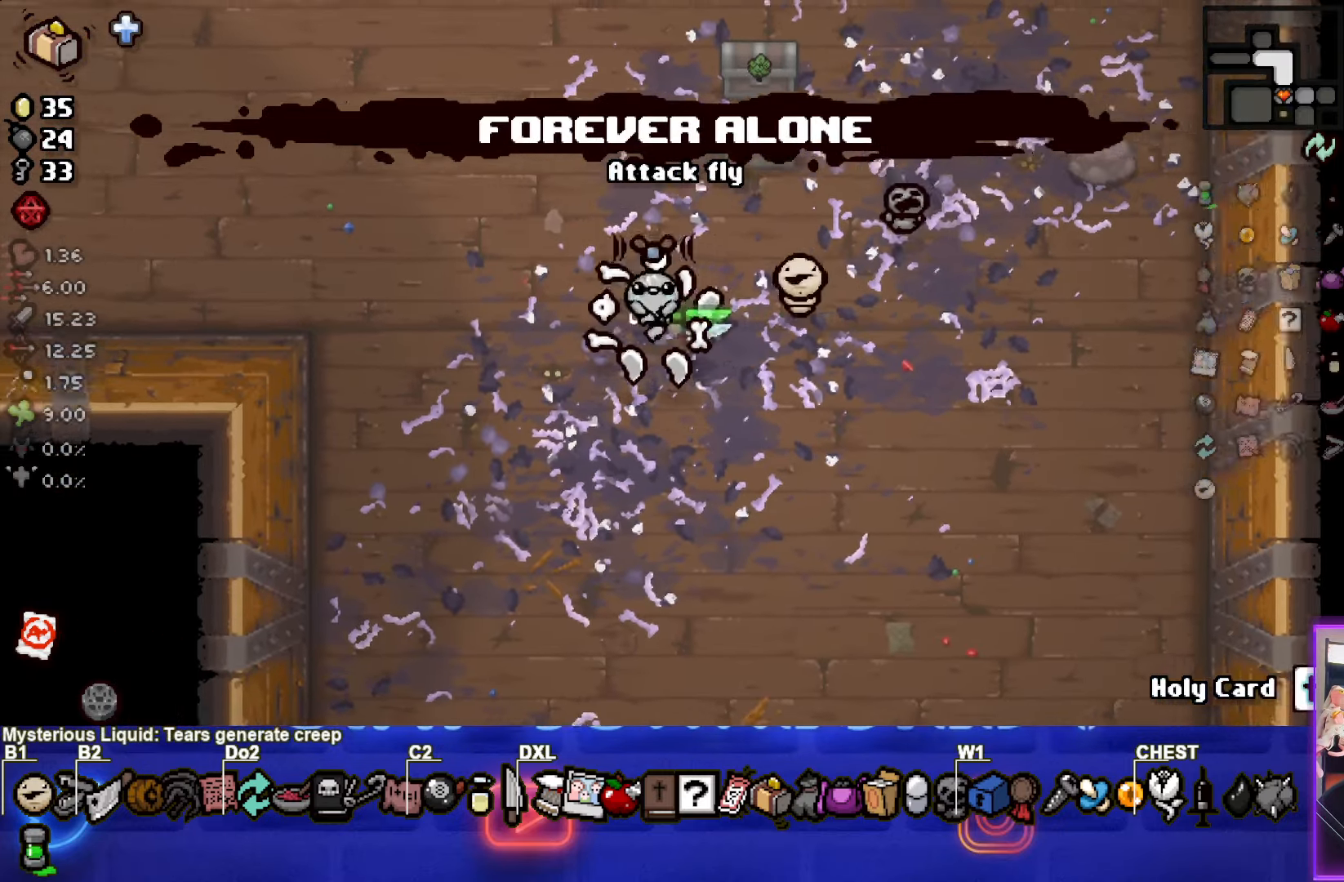
{"buttons": ["SQUARE"], "left_stick": "left", "events": [[416, "SQUARE", "down"]]}
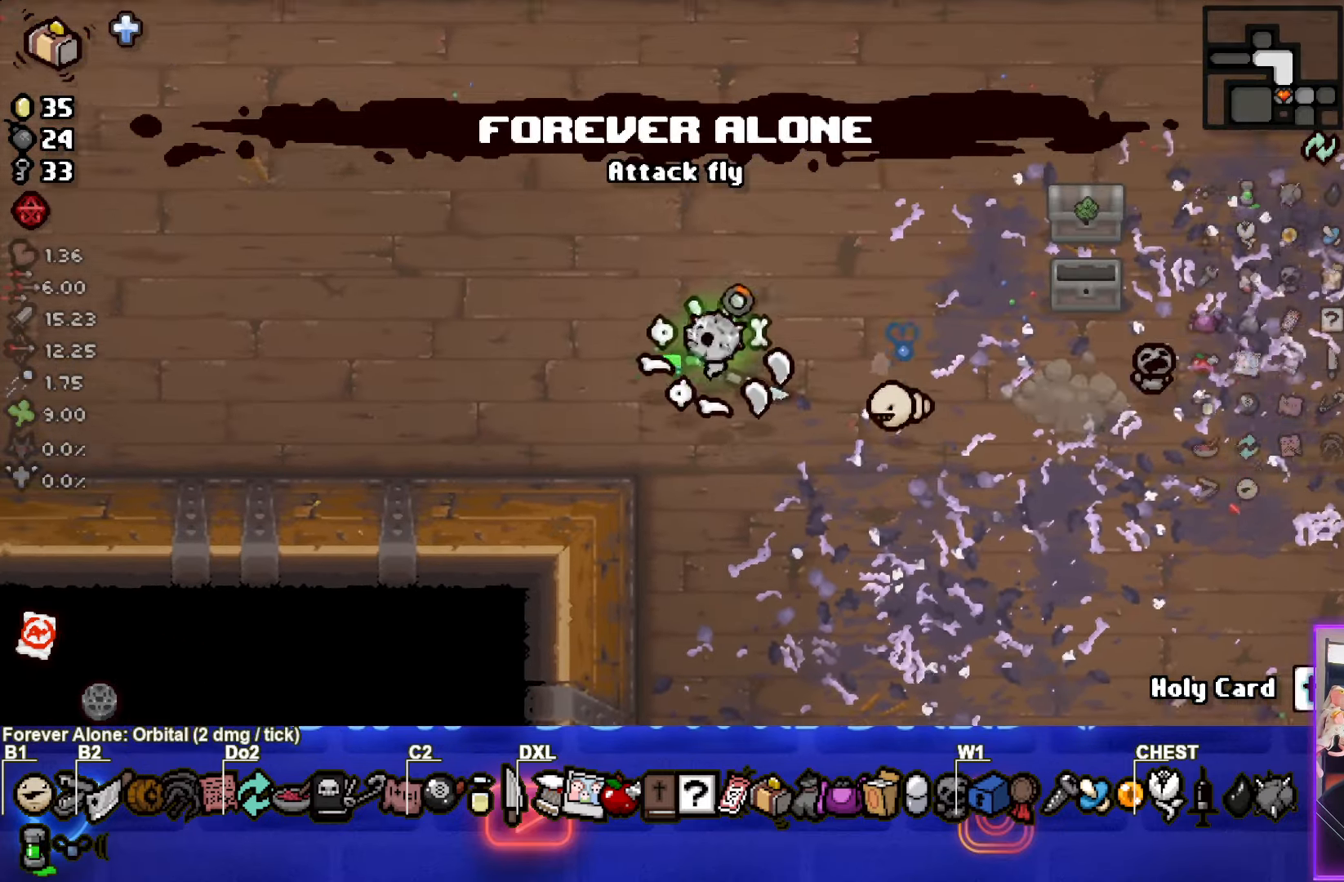
{"buttons": [], "left_stick": "left", "events": [[50, "SQUARE", "up"]]}
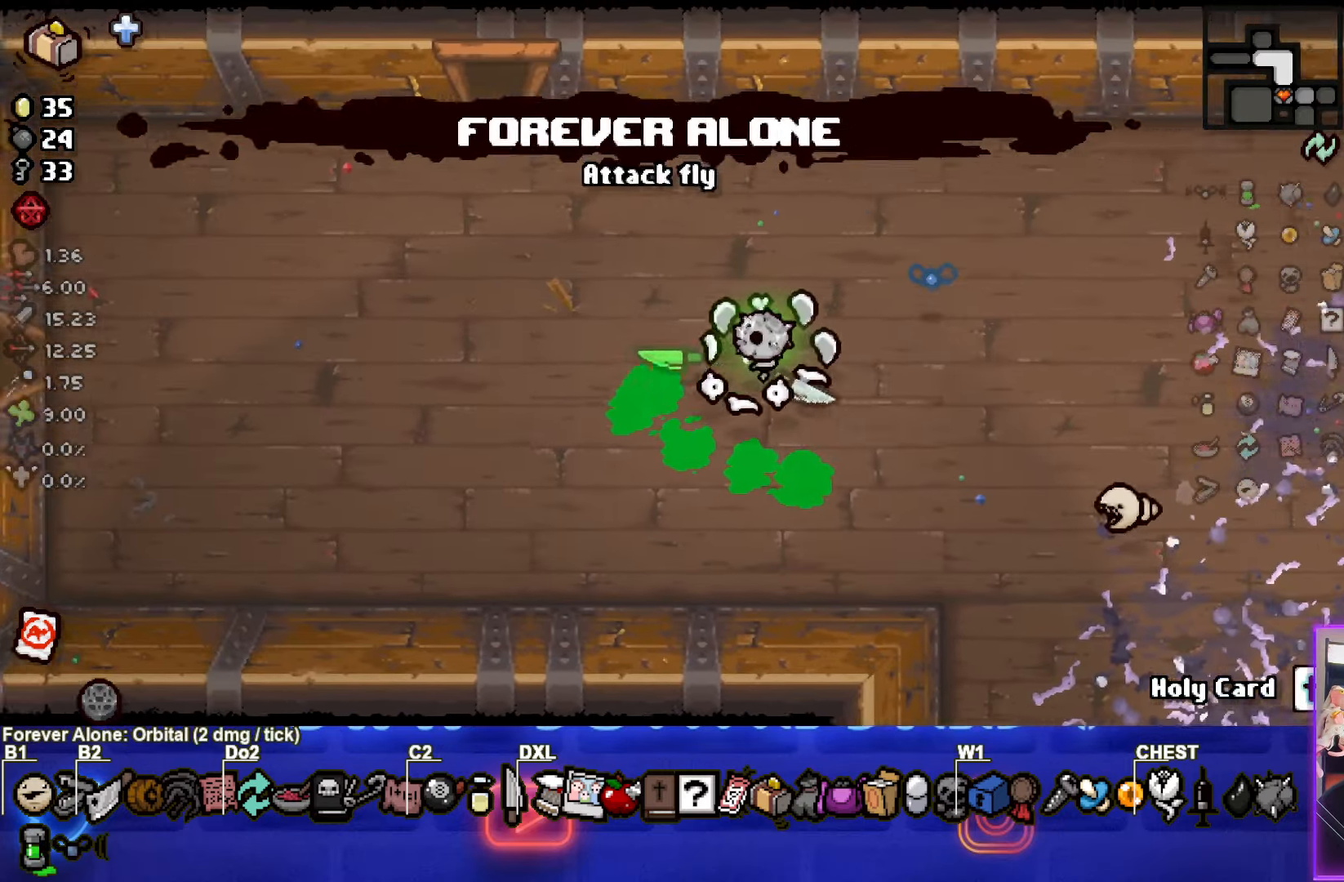
{"buttons": [], "left_stick": "up", "events": [[150, "left_stick", "up-left"], [466, "left_stick", "up"]]}
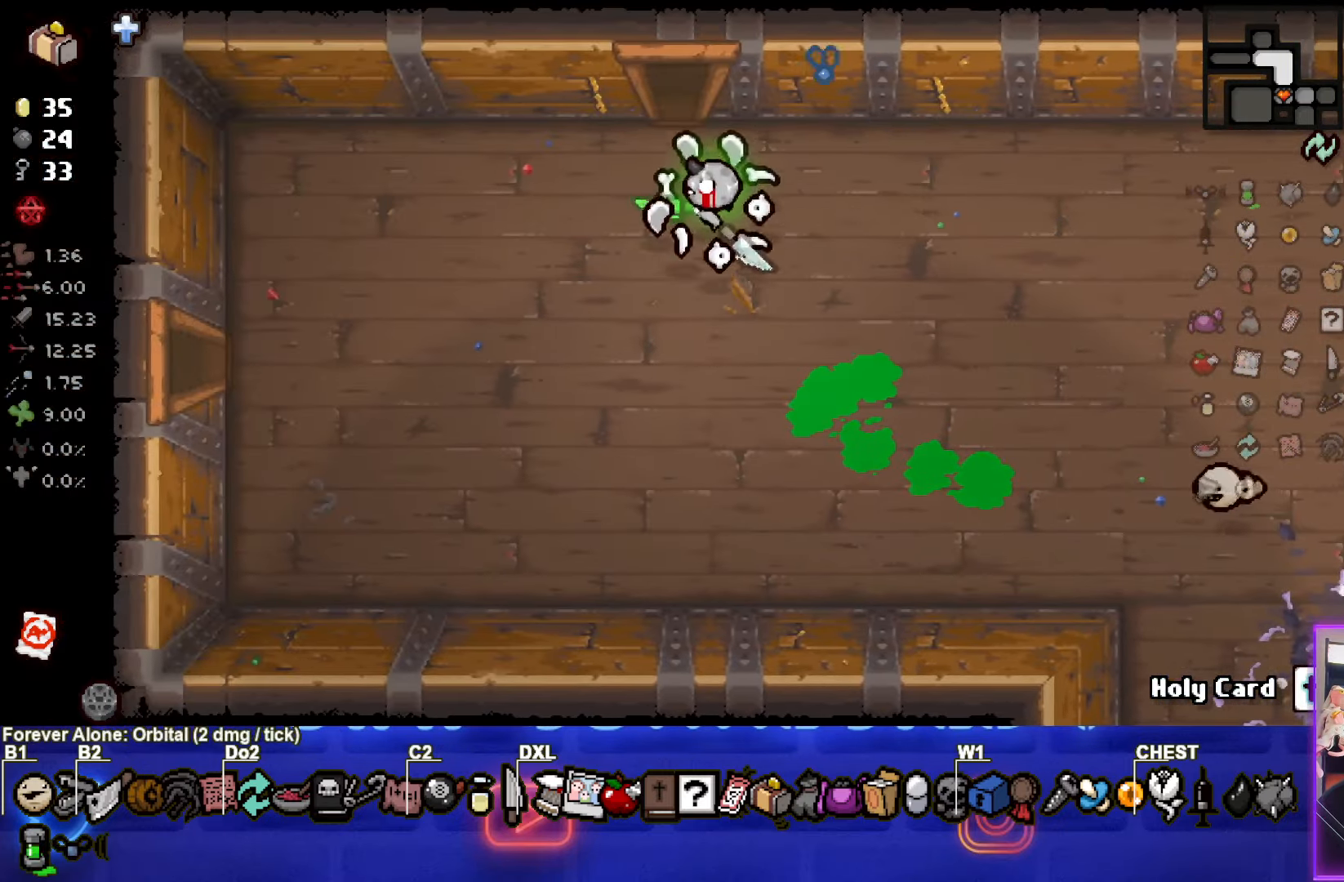
{"buttons": [], "left_stick": "center", "events": [[366, "left_stick", "center"]]}
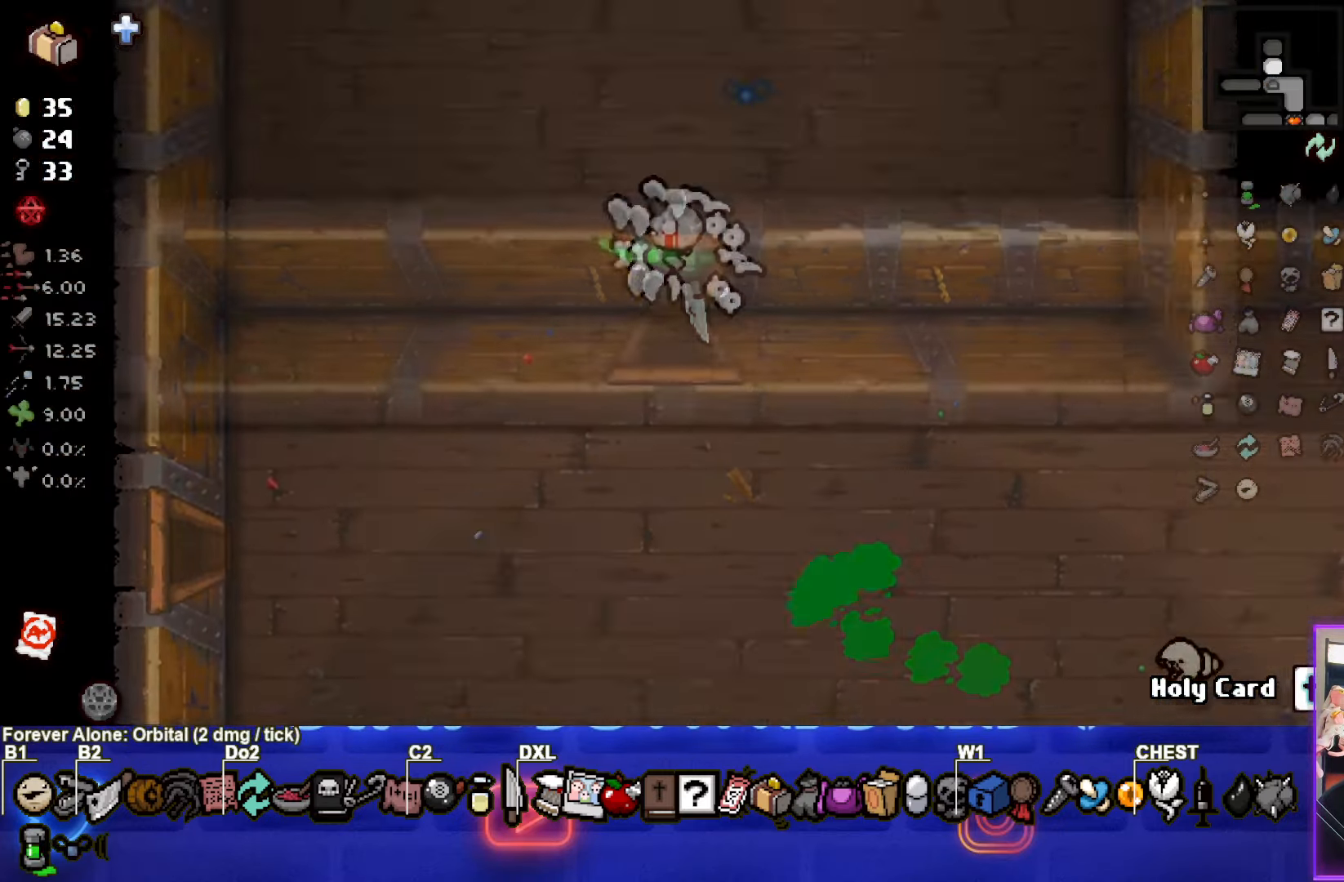
{"buttons": ["TRIANGLE"], "left_stick": "center", "events": [[183, "TRIANGLE", "down"]]}
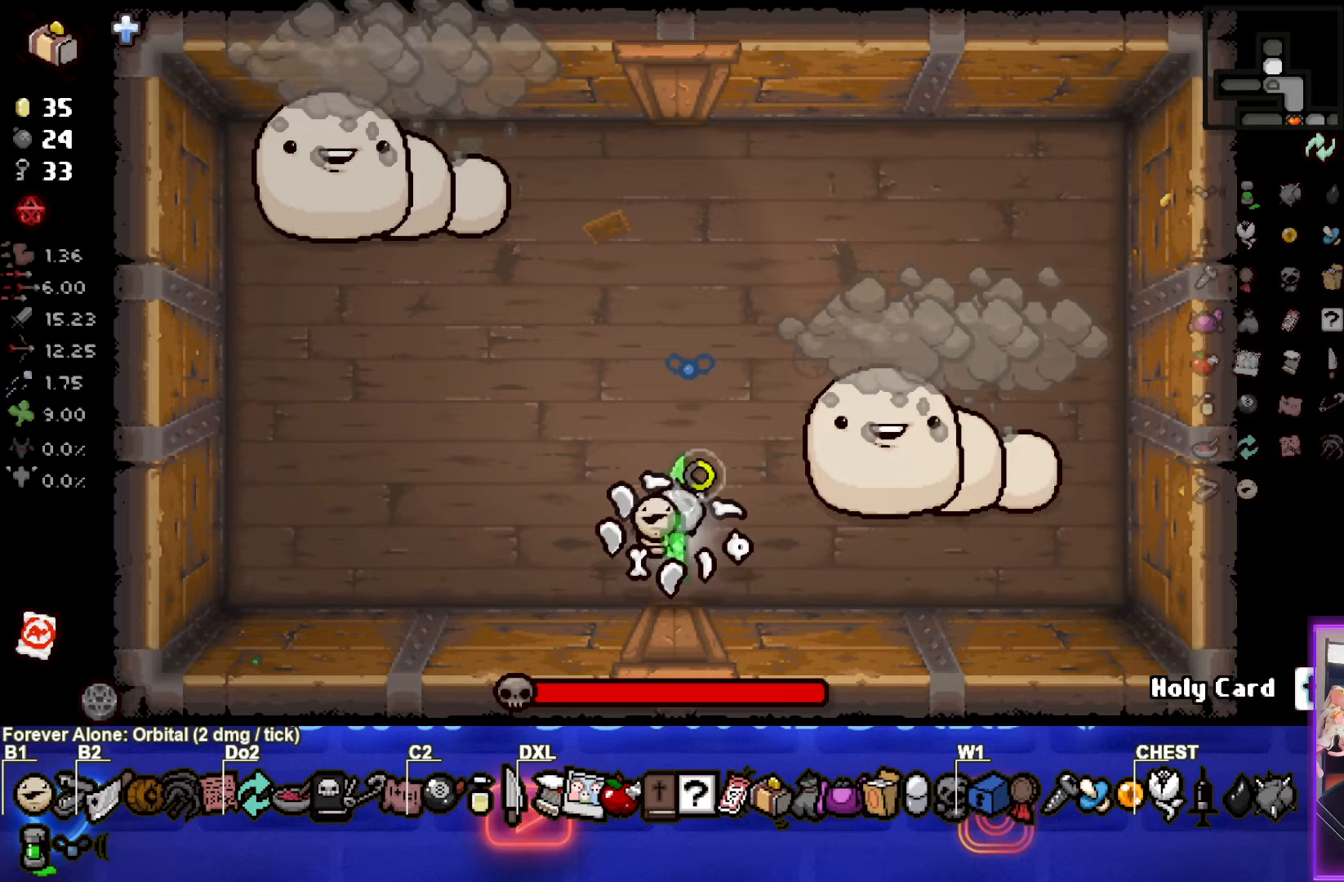
{"buttons": [], "left_stick": "left", "events": [[67, "CIRCLE", "down"], [83, "left_stick", "up-right"], [183, "TRIANGLE", "up"], [250, "left_stick", "left"], [283, "CIRCLE", "up"]]}
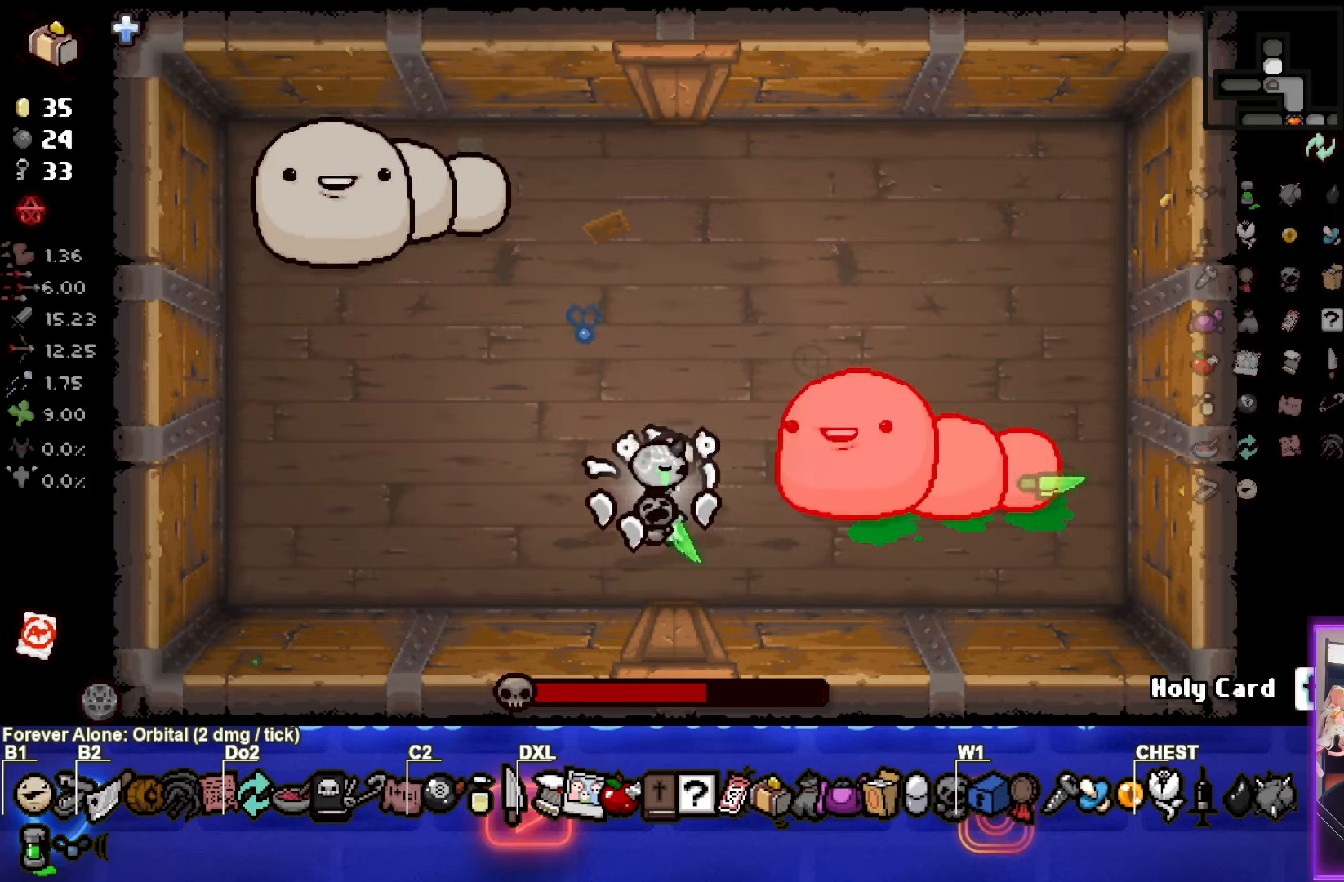
{"buttons": ["SQUARE"], "left_stick": "up-right", "events": [[383, "left_stick", "up-right"], [467, "SQUARE", "down"]]}
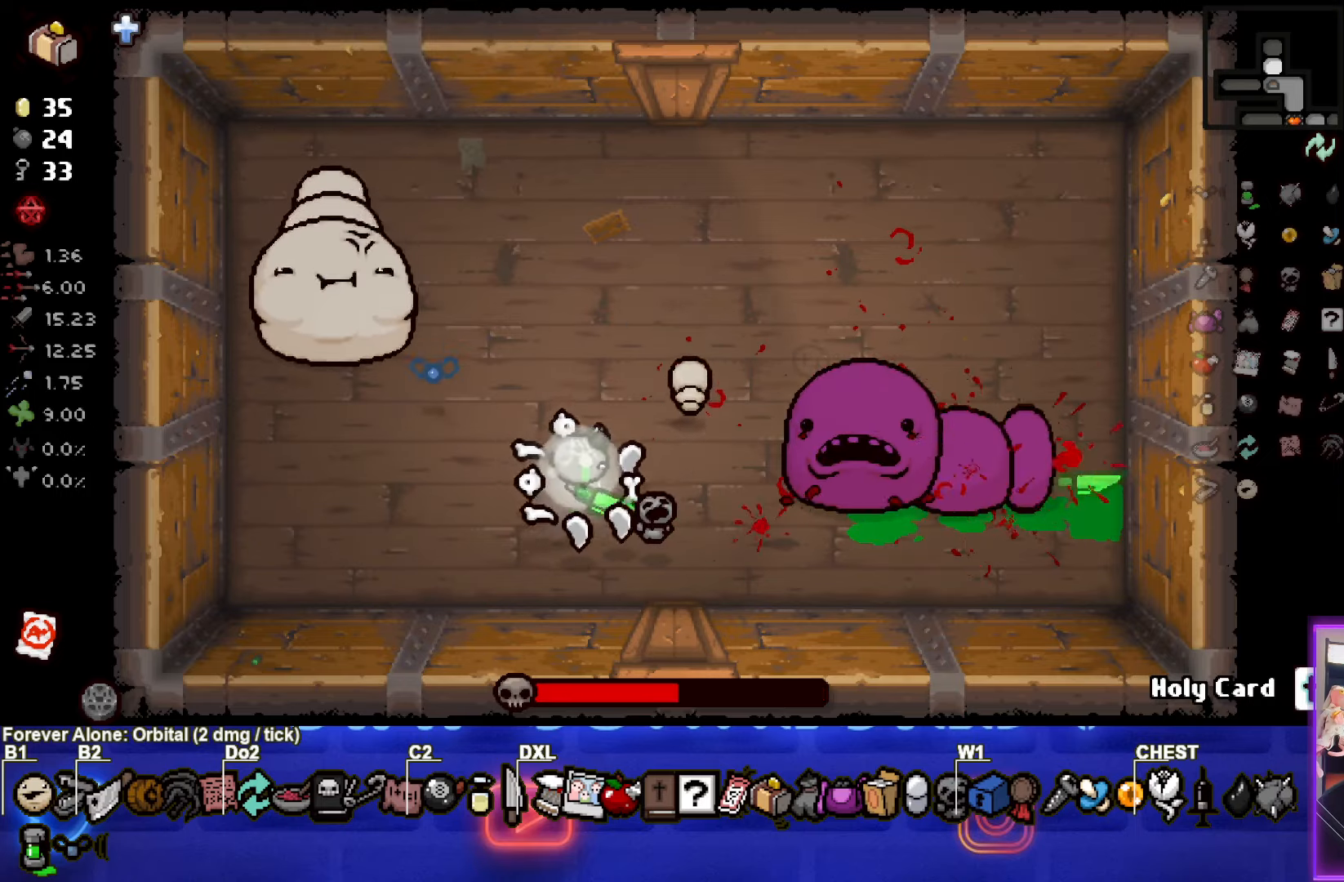
{"buttons": ["SQUARE"], "left_stick": "up-left", "events": [[117, "left_stick", "center"], [200, "left_stick", "up-left"]]}
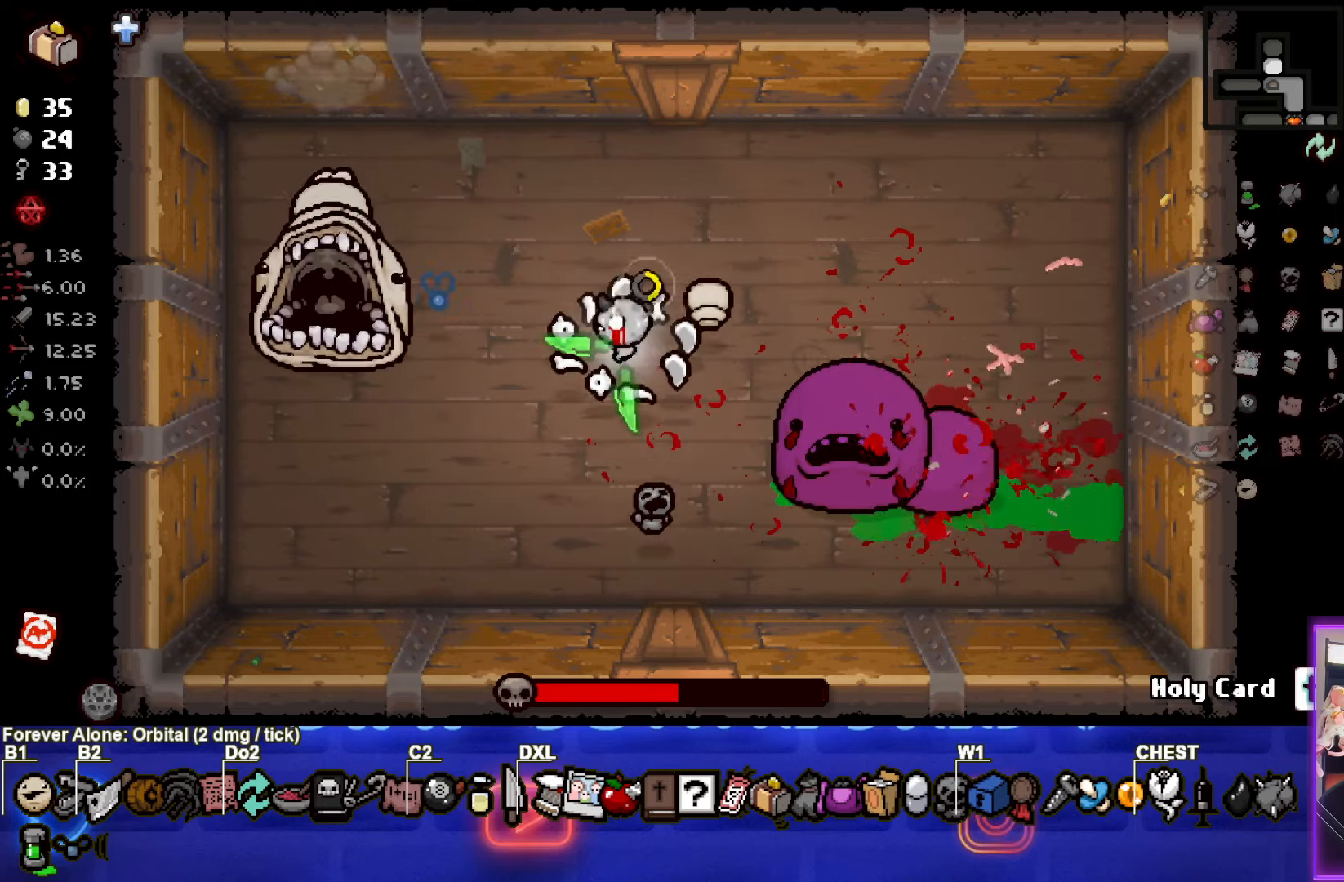
{"buttons": [], "left_stick": "up-right", "events": [[83, "SQUARE", "up"], [183, "left_stick", "up-right"]]}
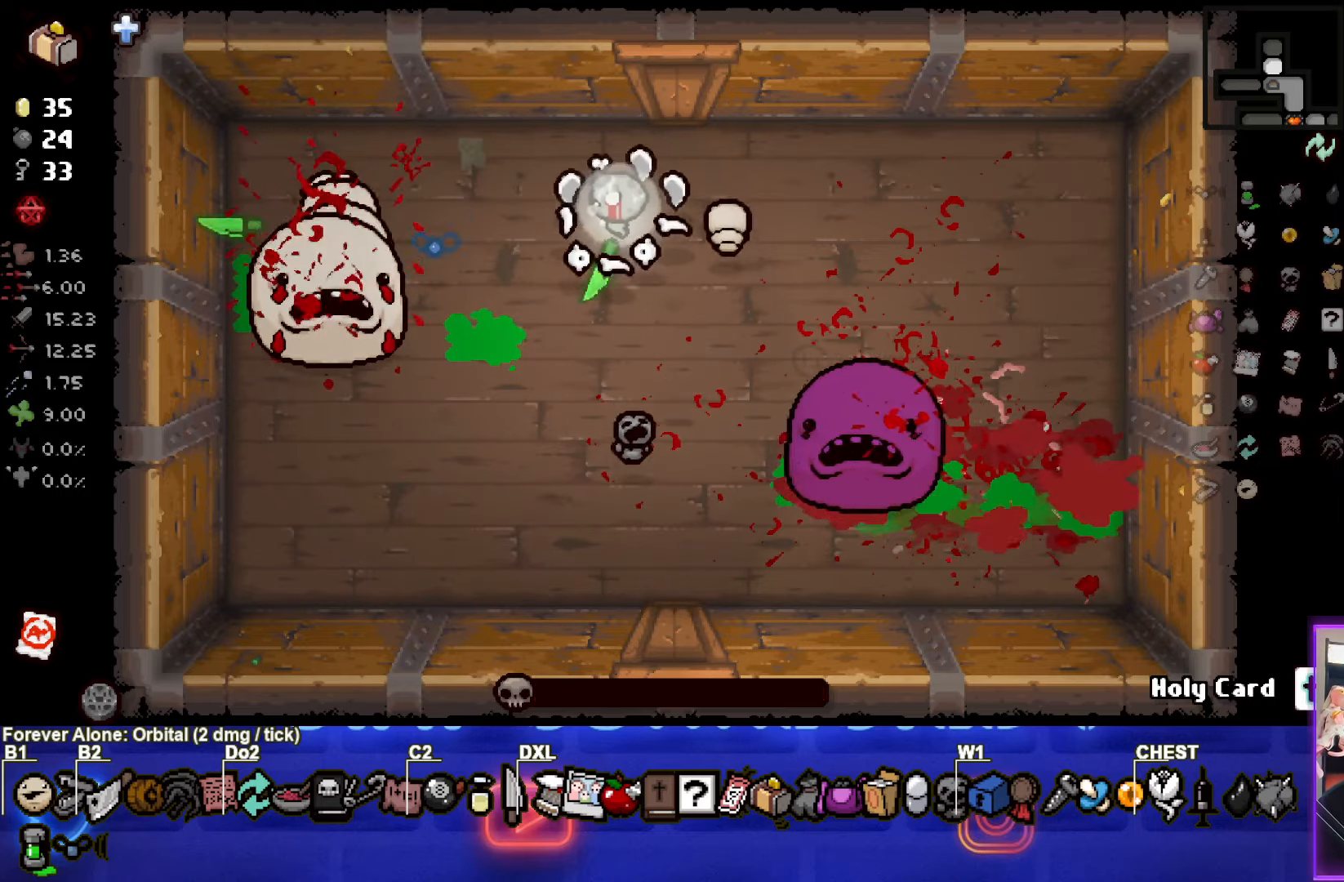
{"buttons": [], "left_stick": "up", "events": [[250, "left_stick", "down-right"], [317, "left_stick", "center"], [467, "left_stick", "up"]]}
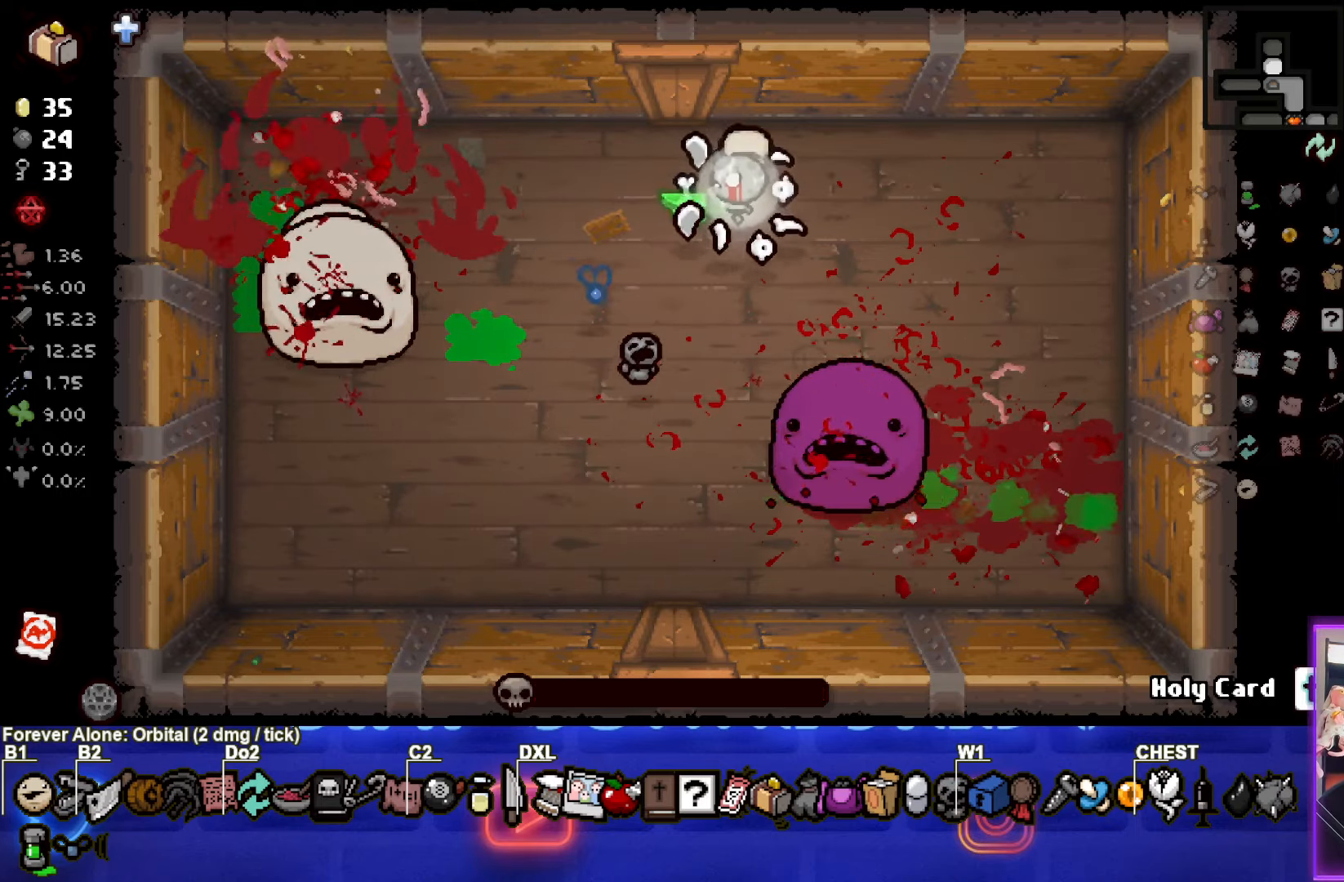
{"buttons": [], "left_stick": "center", "events": [[133, "left_stick", "right"], [450, "left_stick", "center"]]}
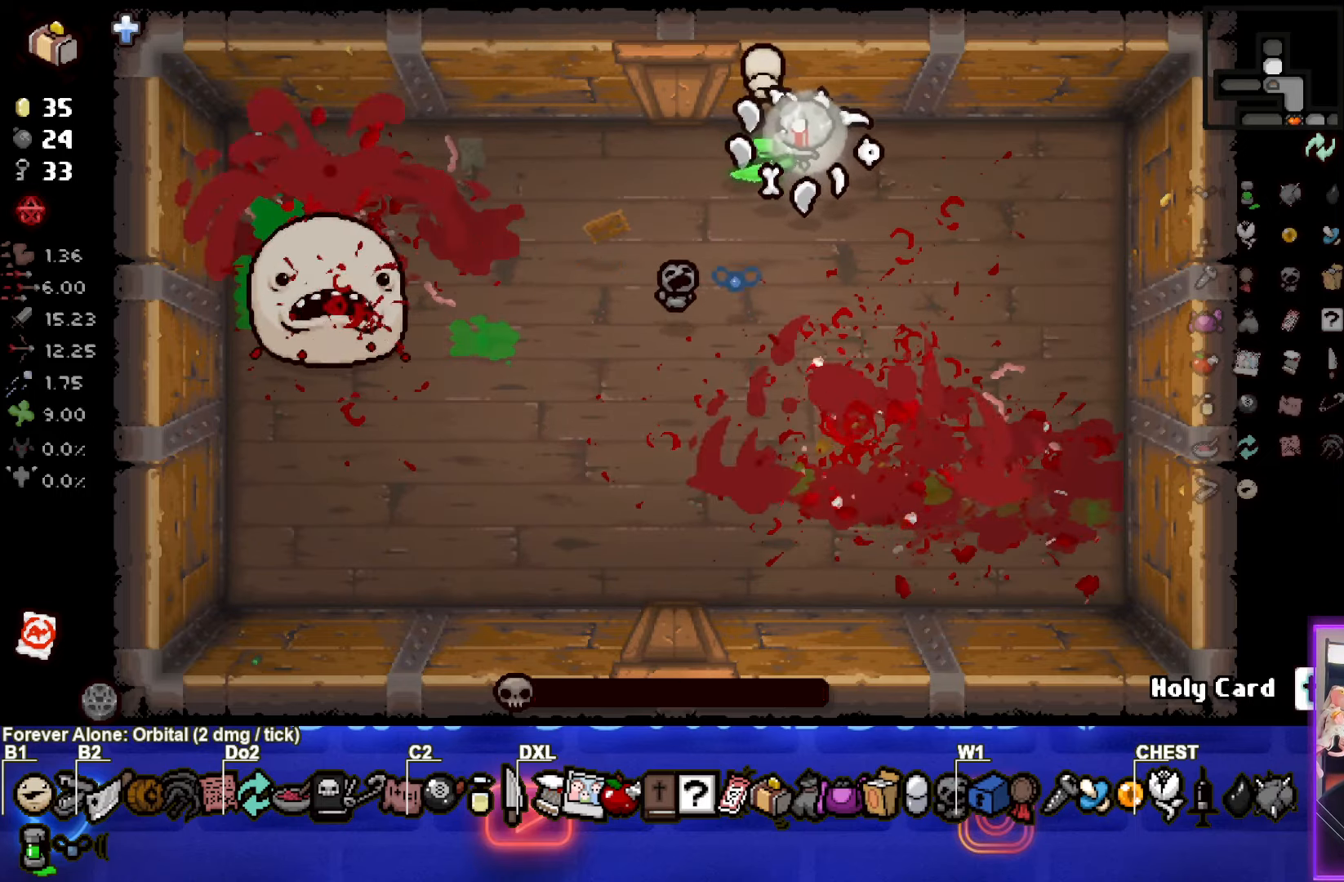
{"buttons": [], "left_stick": "center", "events": [[100, "left_stick", "right"], [300, "left_stick", "center"]]}
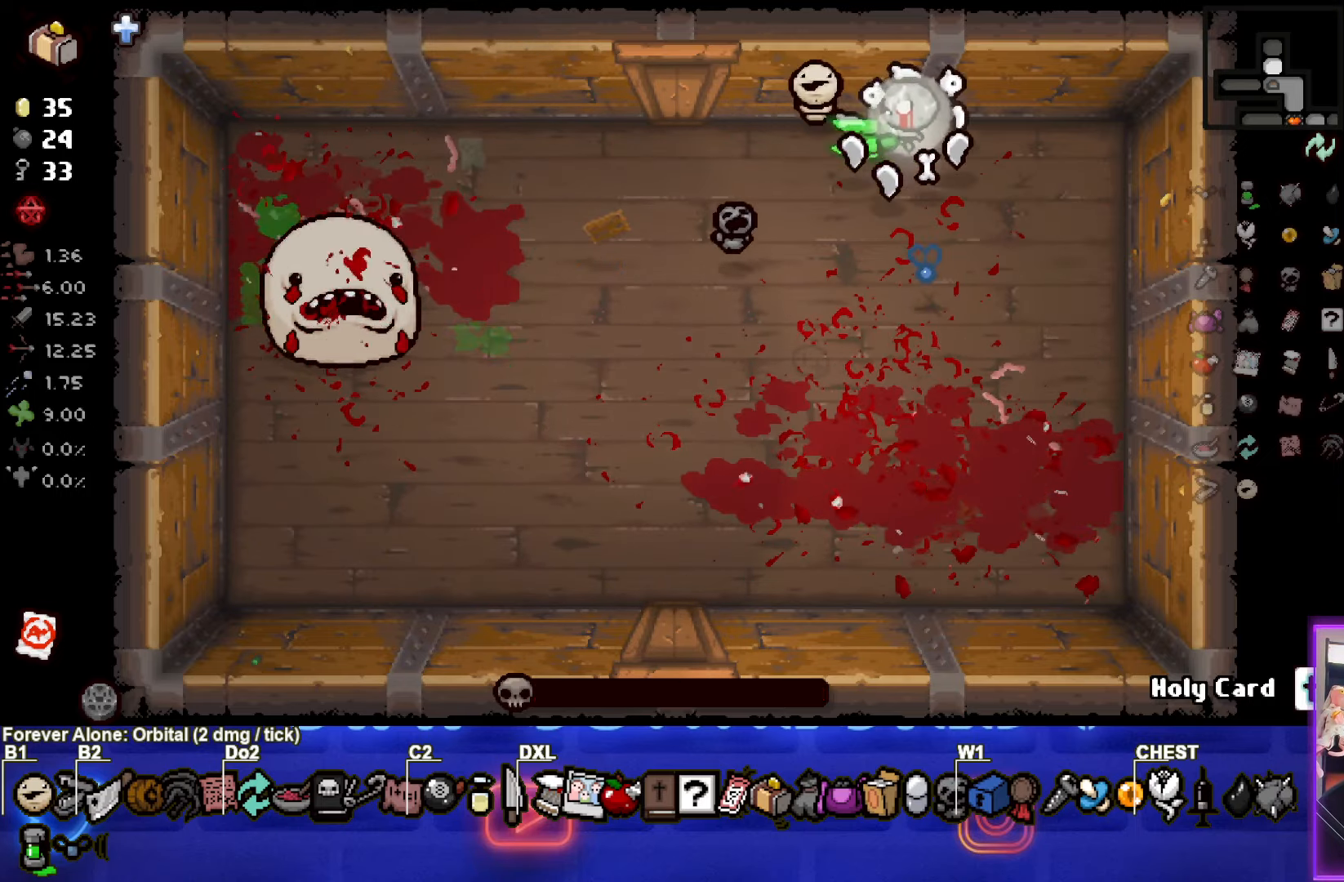
{"buttons": [], "left_stick": "left", "events": [[317, "left_stick", "left"]]}
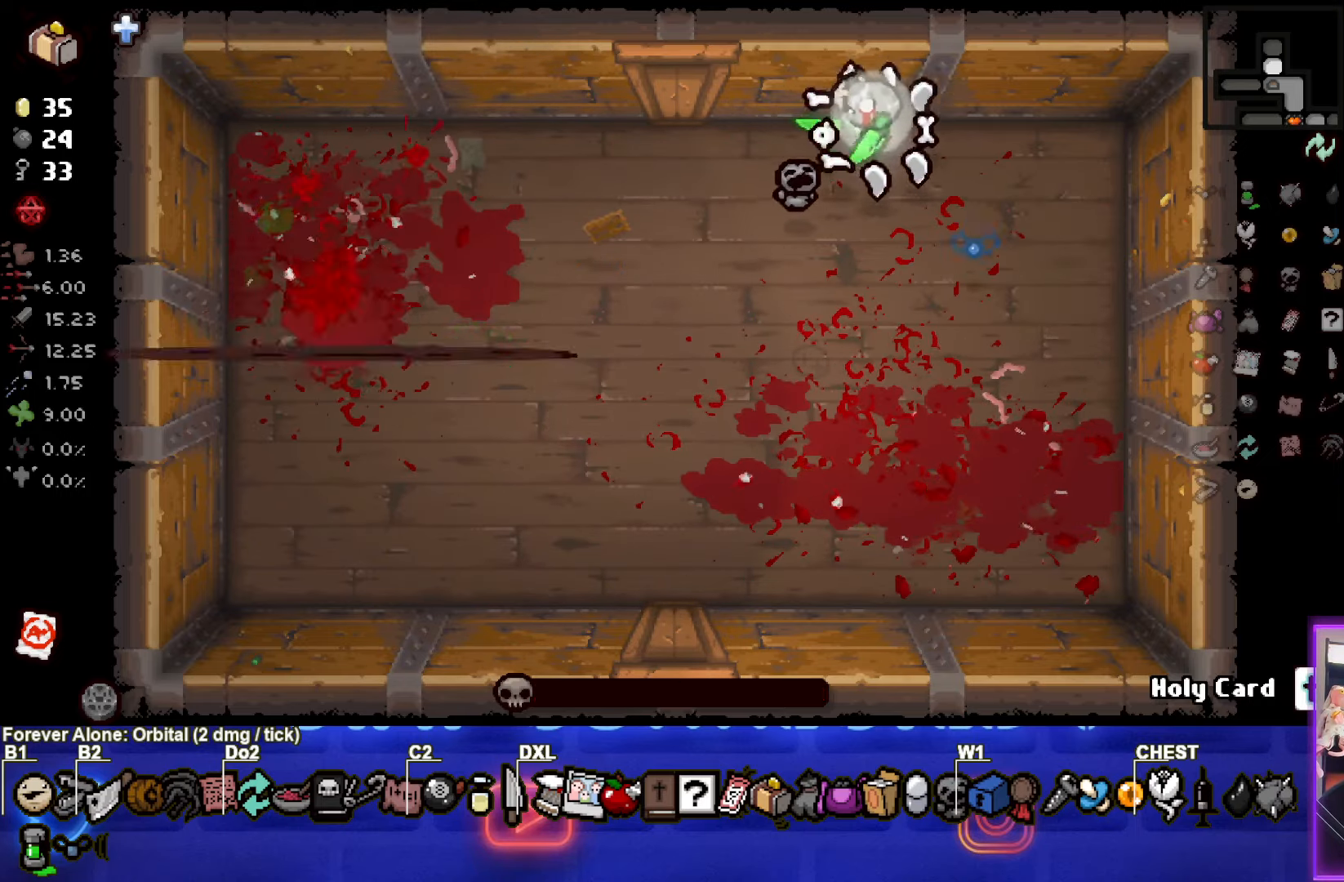
{"buttons": [], "left_stick": "center", "events": [[17, "left_stick", "center"]]}
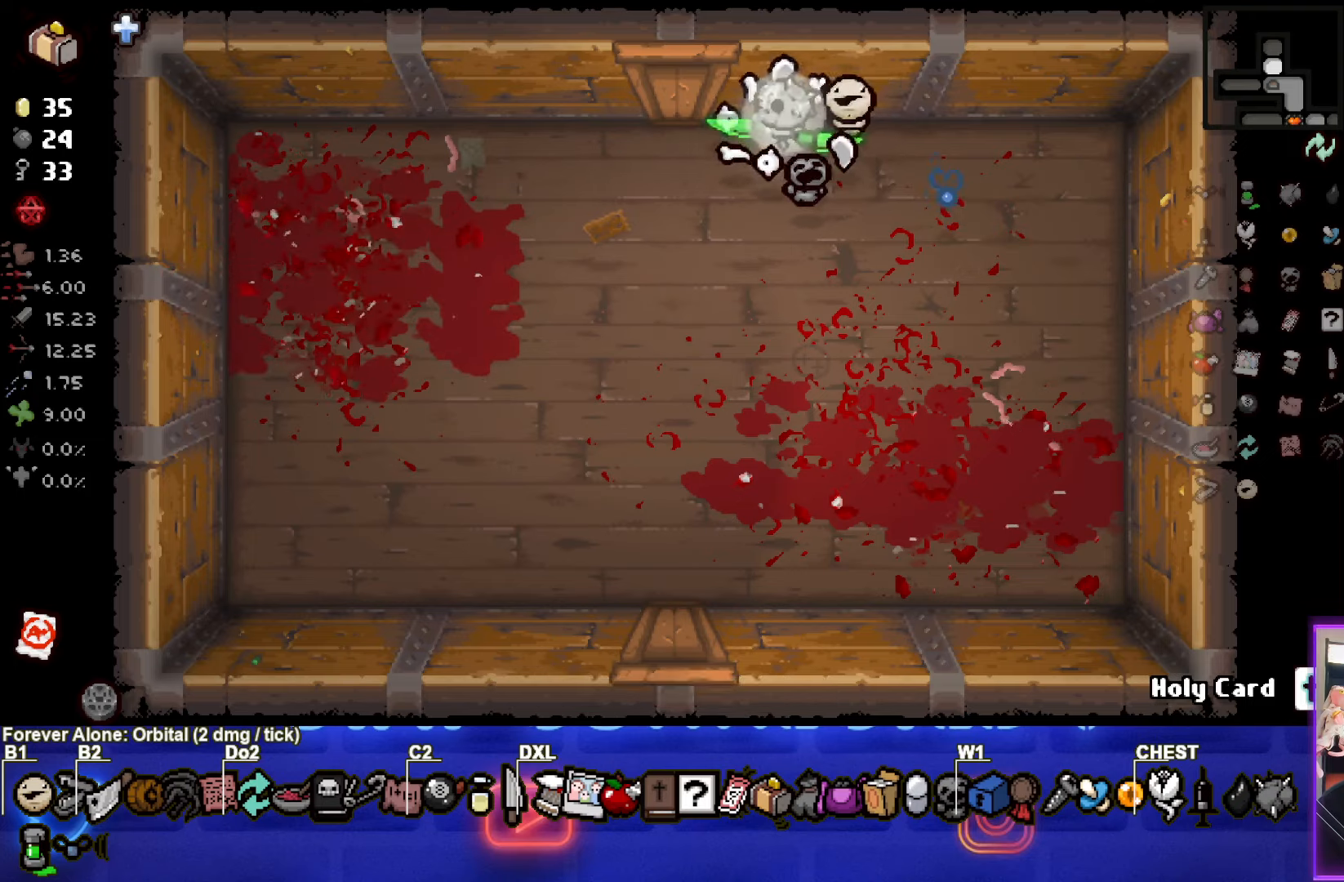
{"buttons": [], "left_stick": "up-left", "events": [[467, "left_stick", "up-left"]]}
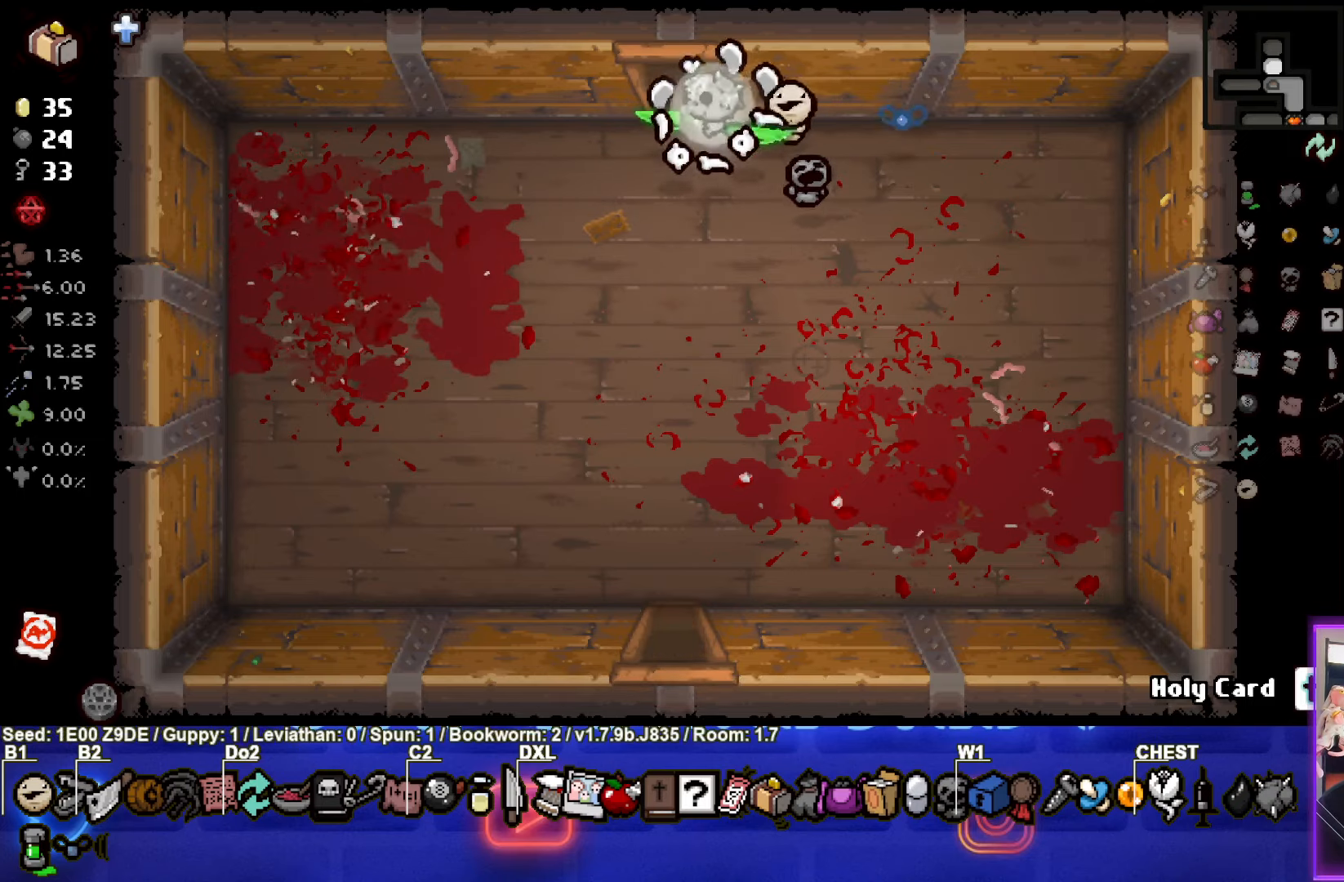
{"buttons": [], "left_stick": "center", "events": [[350, "left_stick", "center"]]}
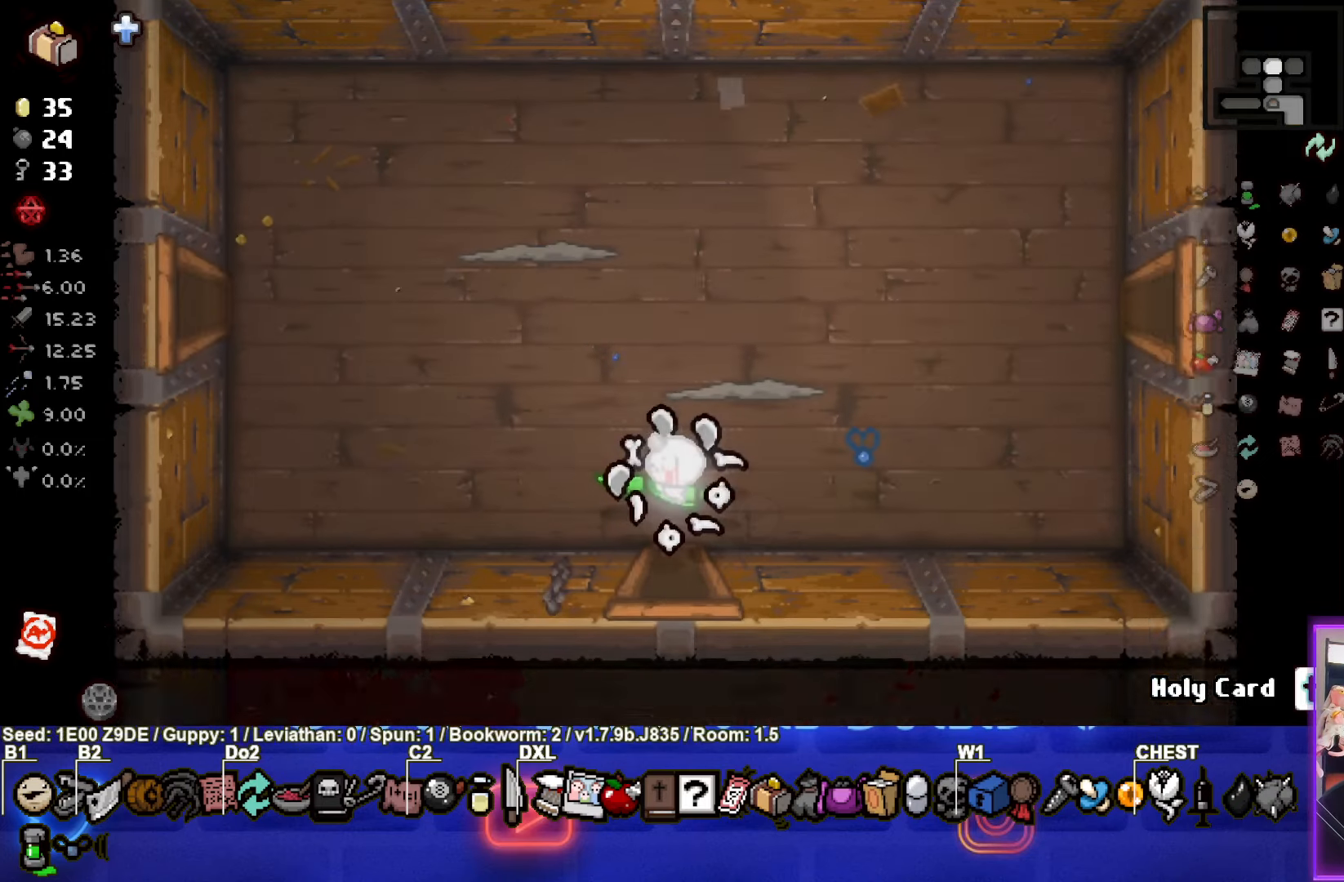
{"buttons": ["L2"], "left_stick": "up-left", "events": [[400, "L2", "down"], [417, "left_stick", "up"], [484, "left_stick", "up-left"]]}
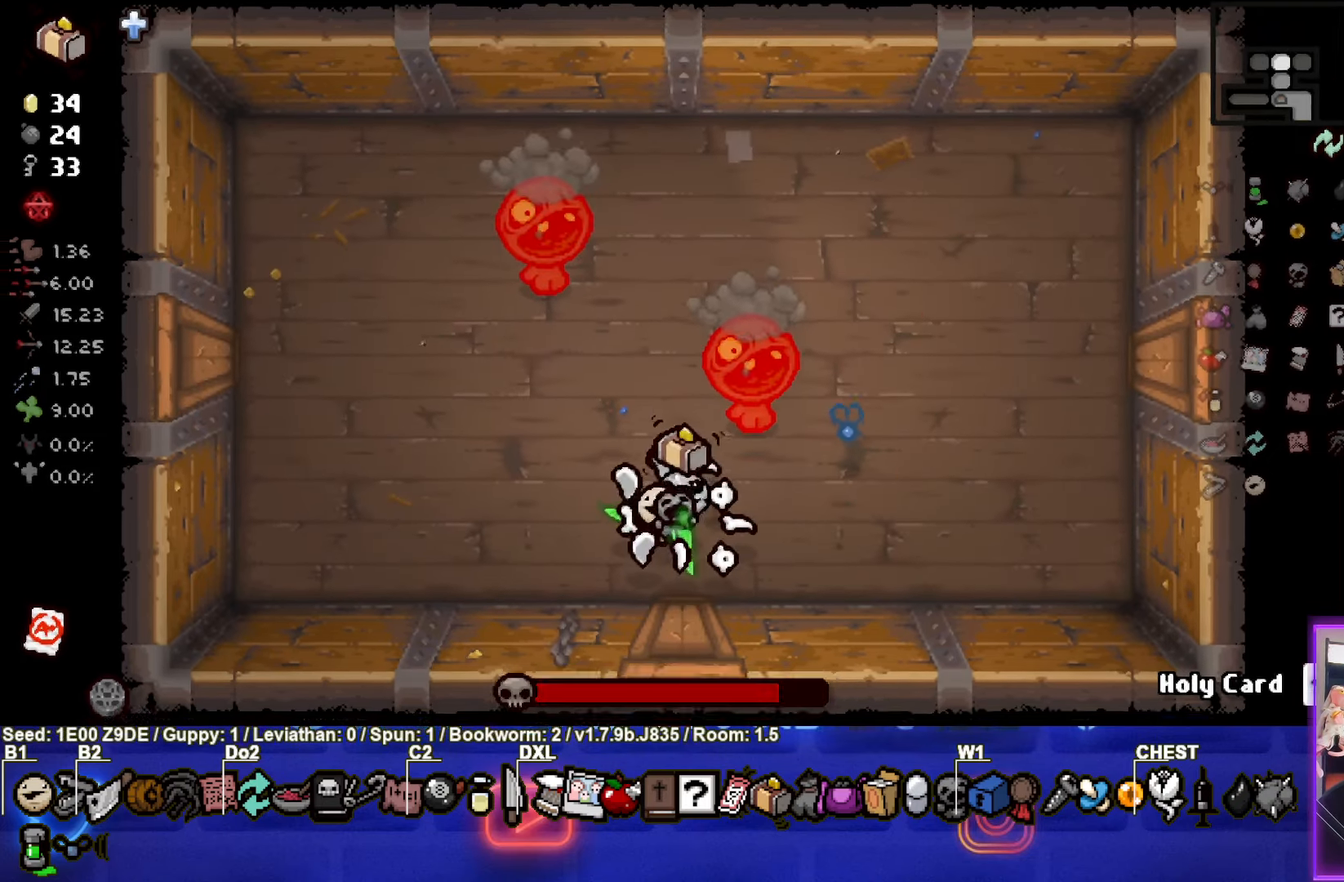
{"buttons": ["TRIANGLE"], "left_stick": "center", "events": [[50, "L2", "up"], [167, "left_stick", "center"], [284, "TRIANGLE", "down"], [334, "left_stick", "down-left"], [484, "left_stick", "center"]]}
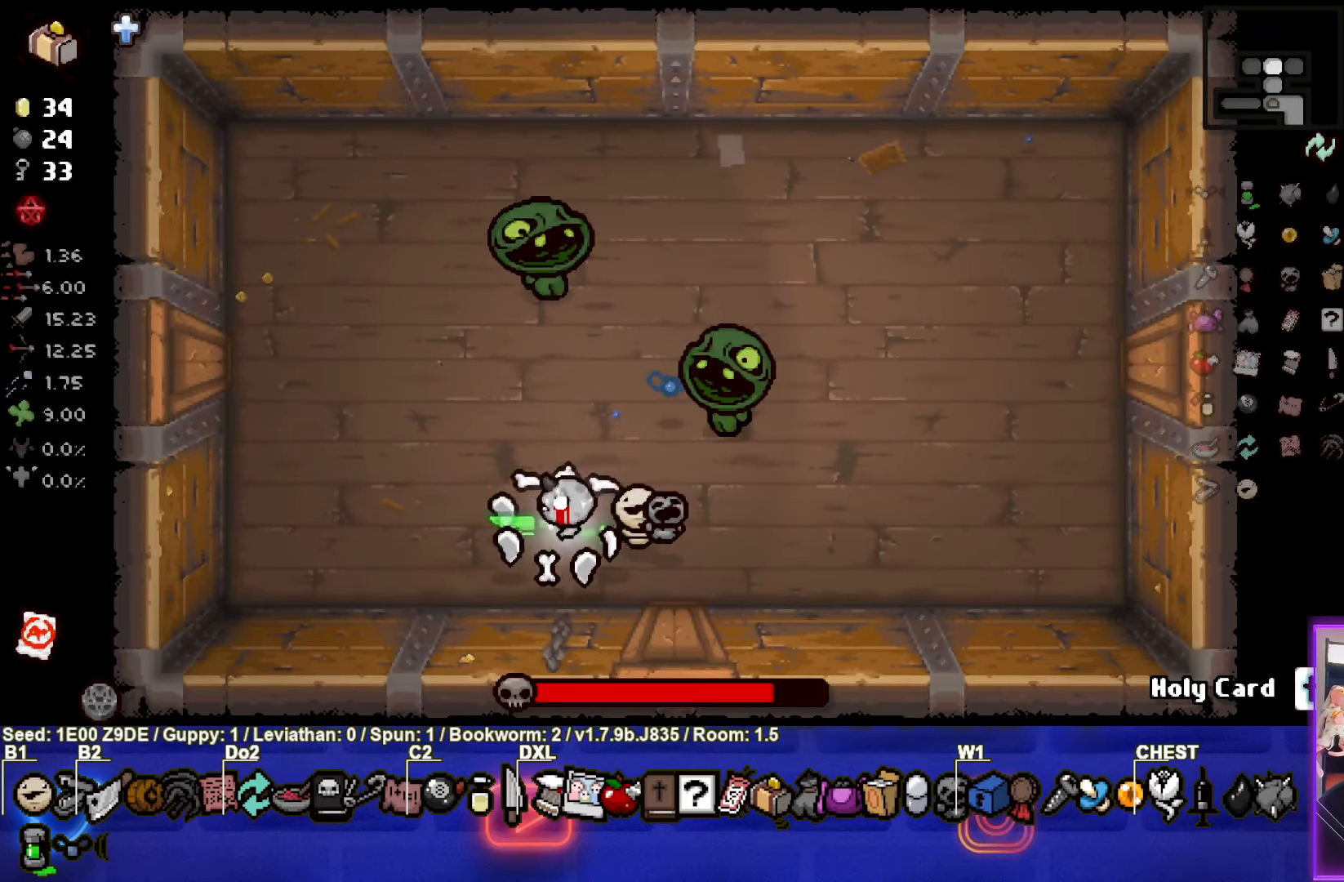
{"buttons": ["CIRCLE"], "left_stick": "left", "events": [[117, "TRIANGLE", "up"], [250, "left_stick", "left"], [500, "CIRCLE", "down"]]}
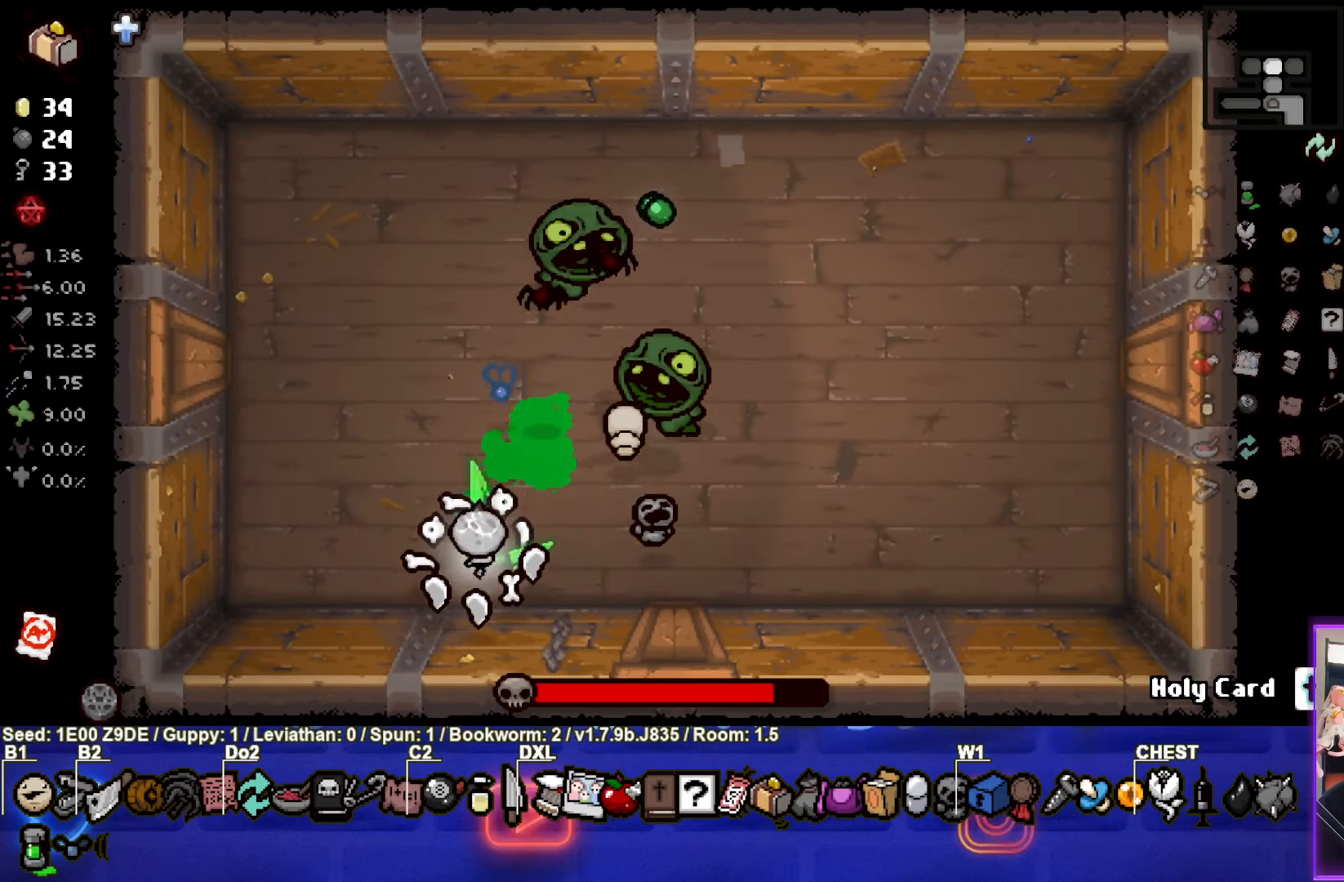
{"buttons": [], "left_stick": "up-left", "events": [[50, "left_stick", "up-left"], [317, "left_stick", "down"], [467, "CIRCLE", "up"], [467, "left_stick", "up-left"]]}
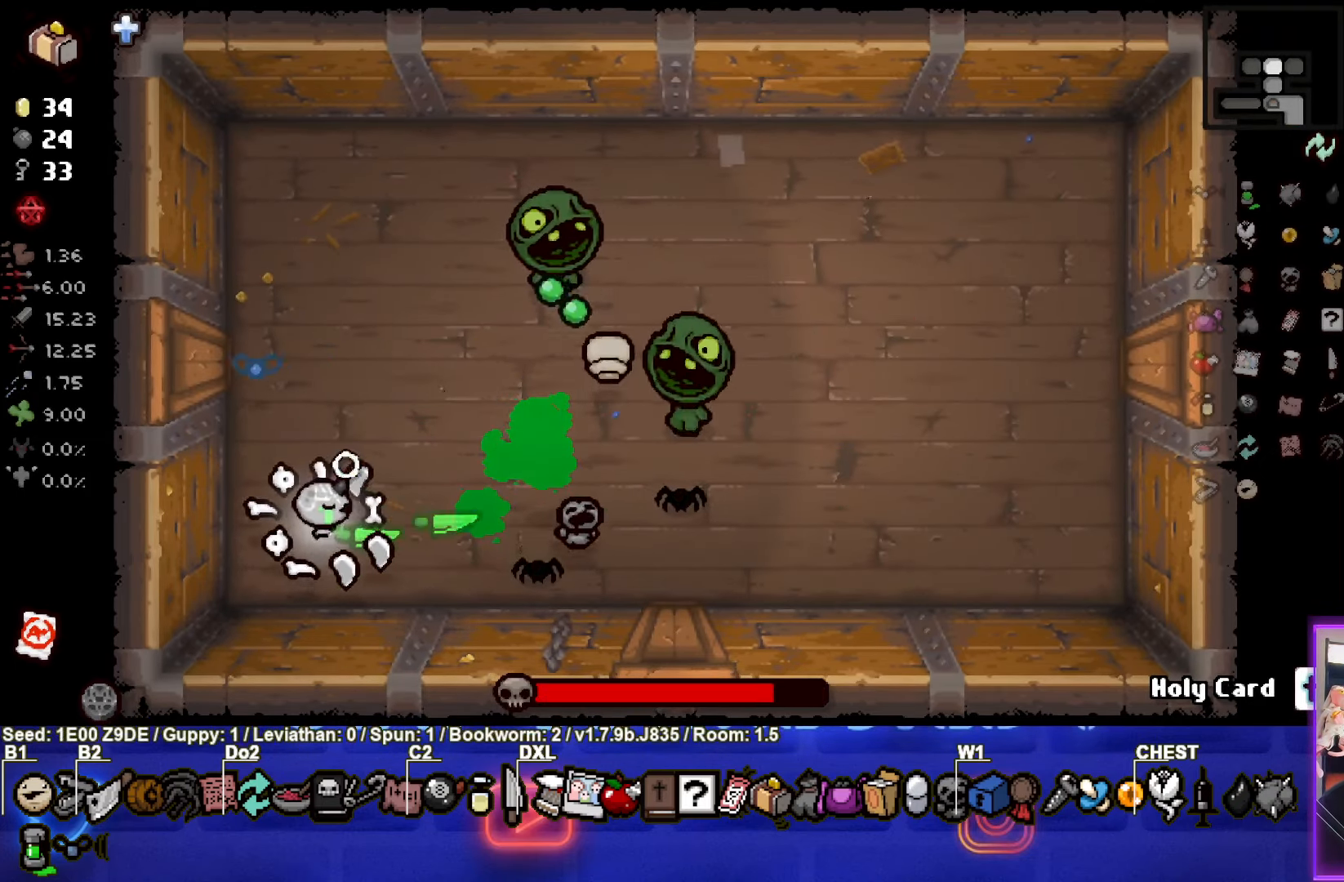
{"buttons": [], "left_stick": "up-left", "events": []}
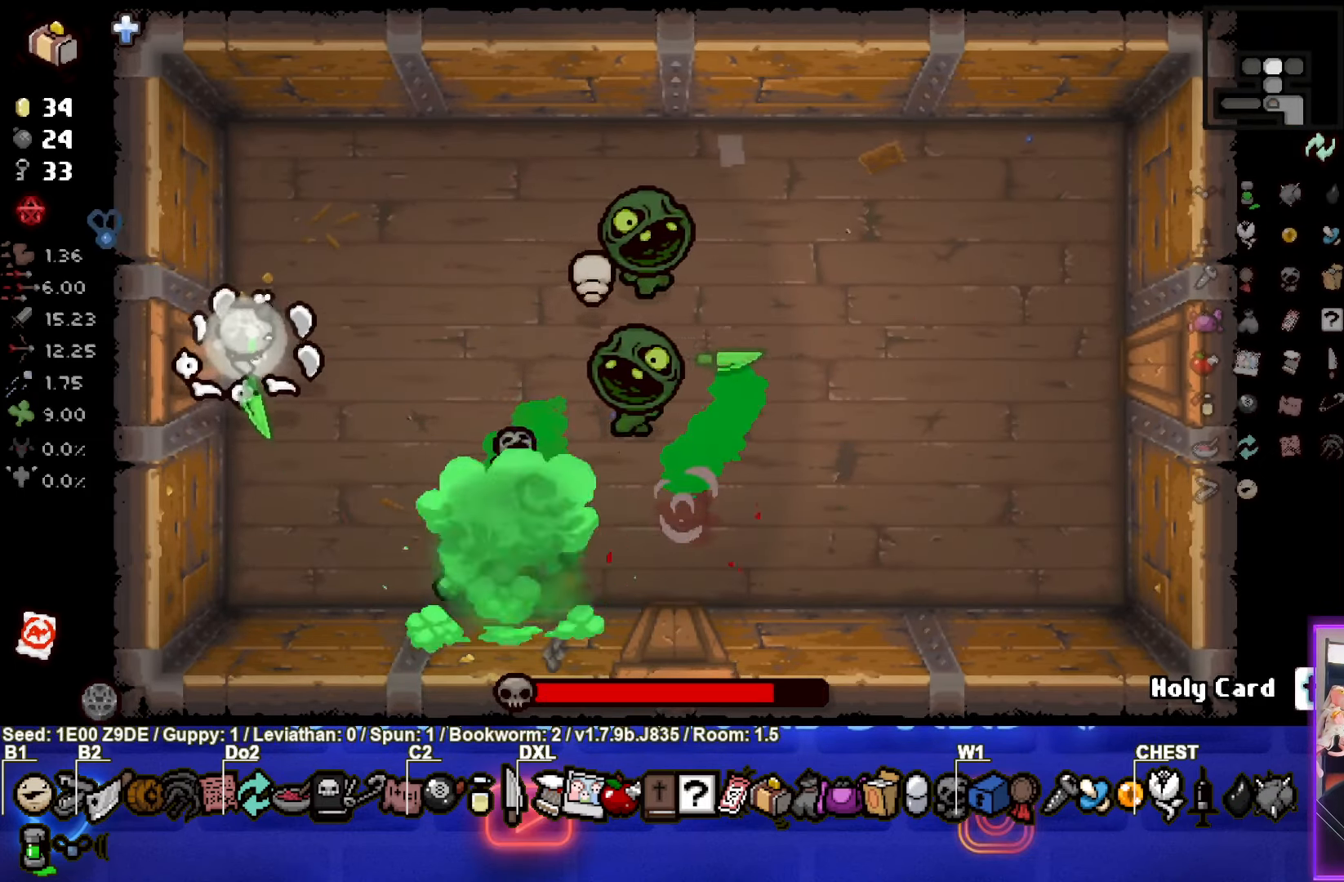
{"buttons": ["CIRCLE"], "left_stick": "right", "events": [[100, "left_stick", "down"], [184, "CIRCLE", "down"], [300, "left_stick", "right"]]}
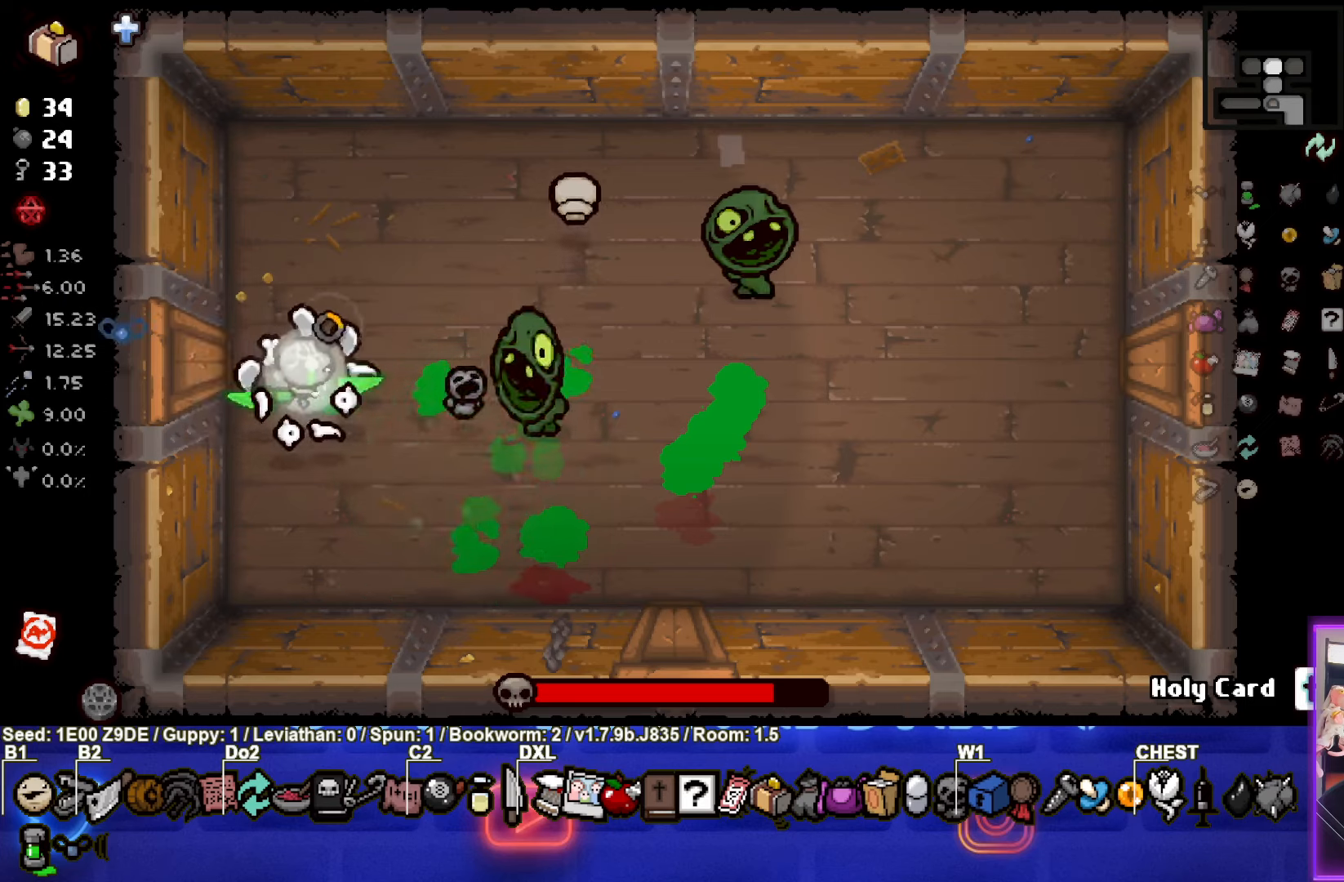
{"buttons": [], "left_stick": "down-right", "events": [[50, "CIRCLE", "up"], [116, "left_stick", "left"], [216, "left_stick", "right"], [333, "left_stick", "down-right"]]}
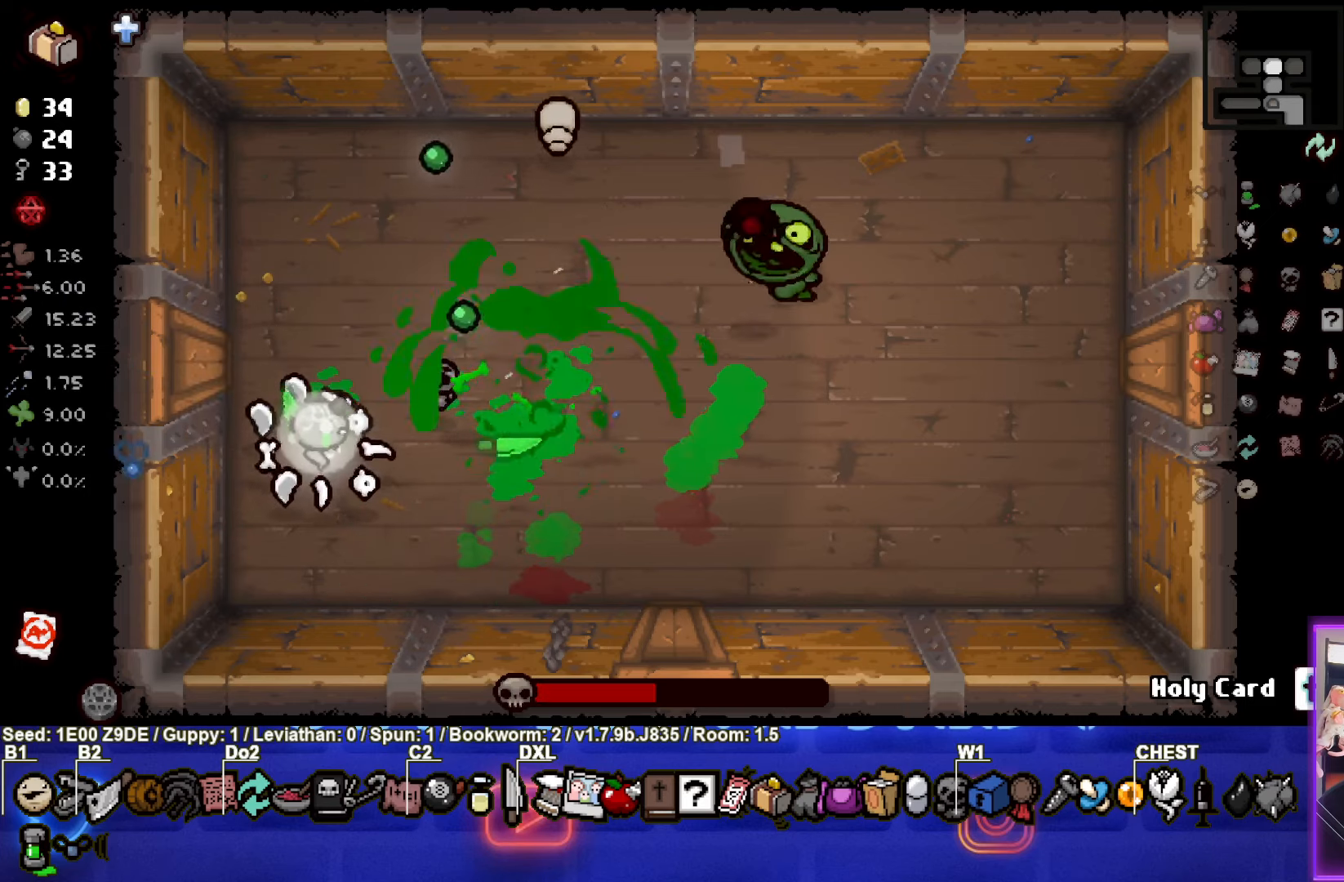
{"buttons": ["TRIANGLE"], "left_stick": "right", "events": [[150, "TRIANGLE", "down"], [283, "left_stick", "right"]]}